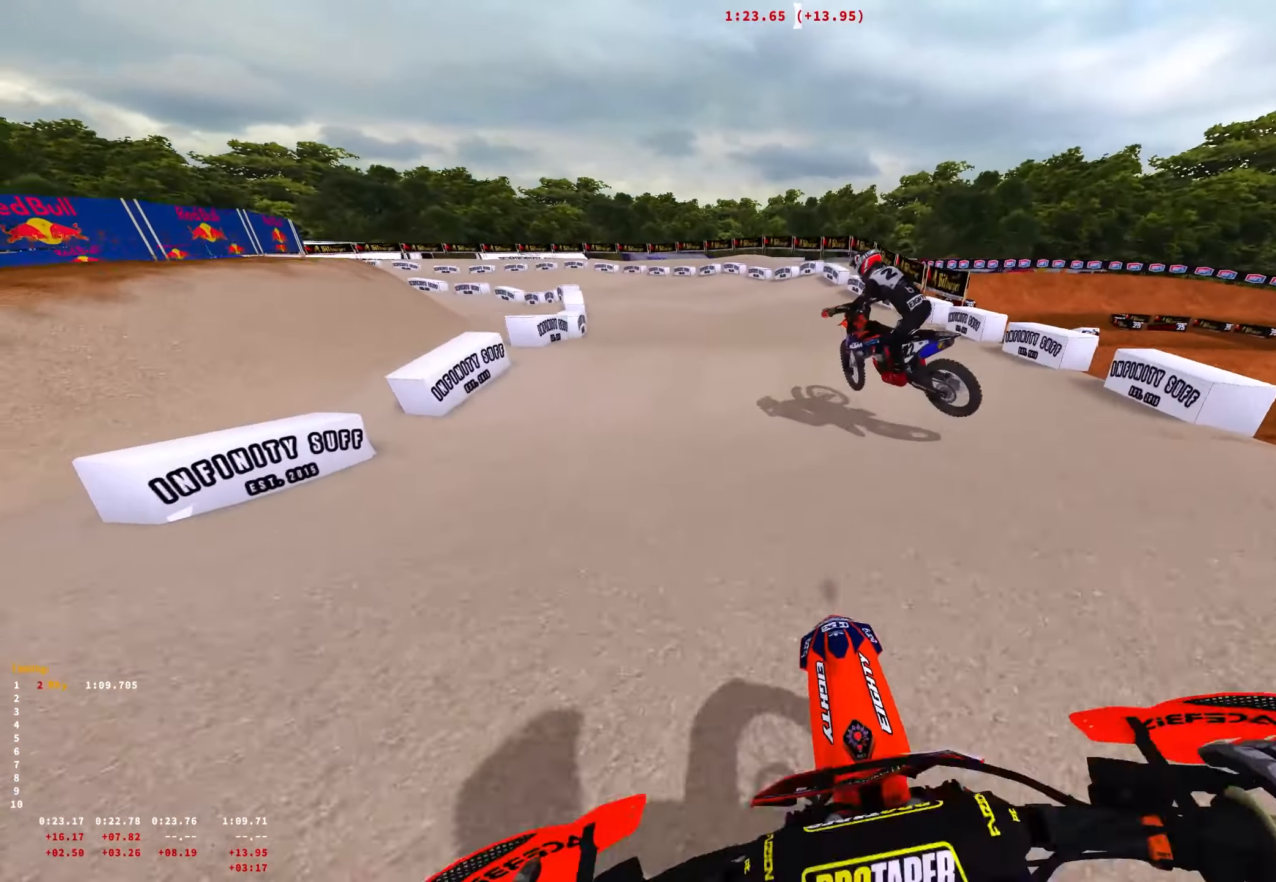
Gameplay with a controller (Xbox layout); each line is a JSON object with the inputs held at the frame after it. "events" lists button and stick changes between this image and that frame as [ms after this image, input, new state], when the widget could be followed in between. Not read: SELECT.
{"buttons": [], "left_stick": "up-left", "right_stick": "down", "events": [[100, "R2", "up"], [234, "right_stick", "down"]]}
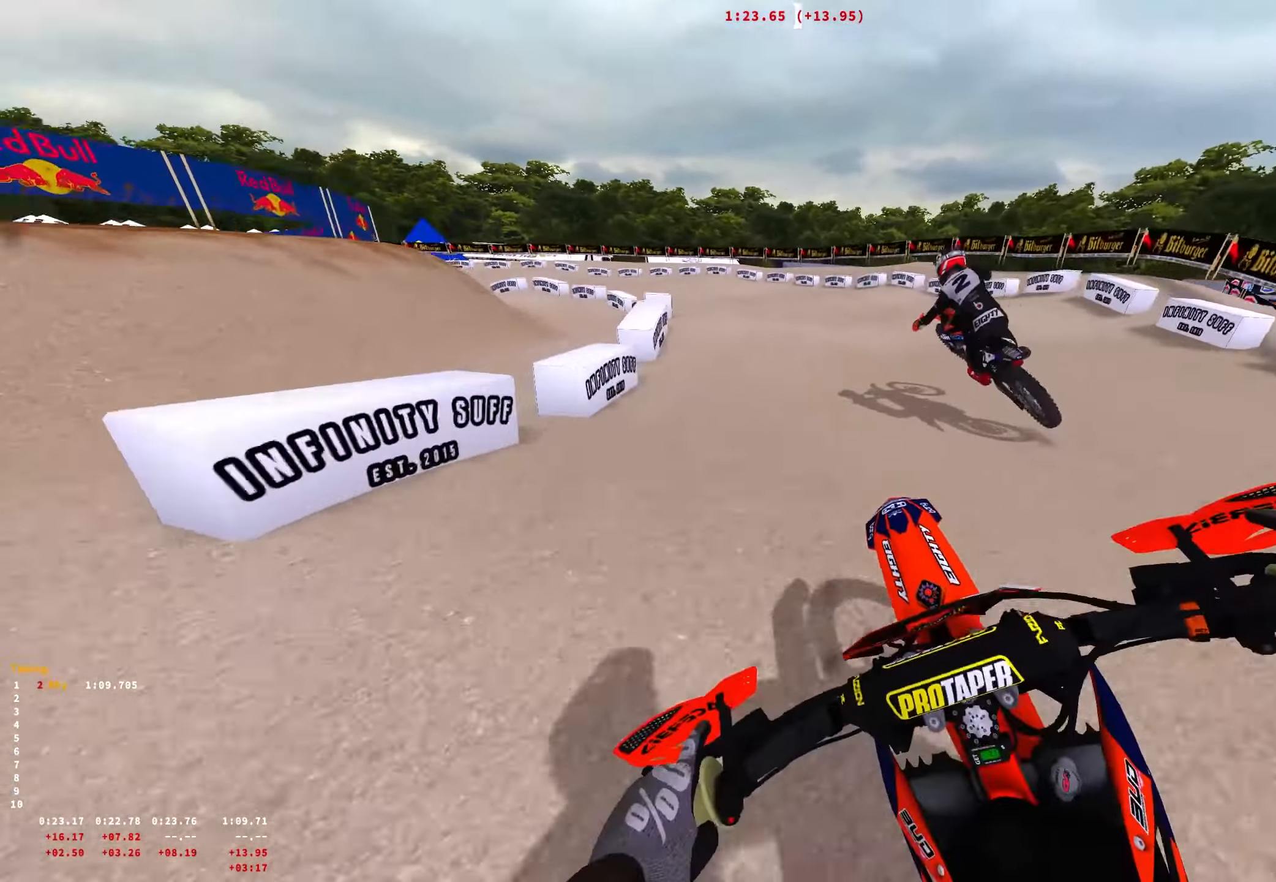
{"buttons": [], "left_stick": "up-left", "right_stick": "down", "events": [[233, "R2", "down"], [350, "R2", "up"]]}
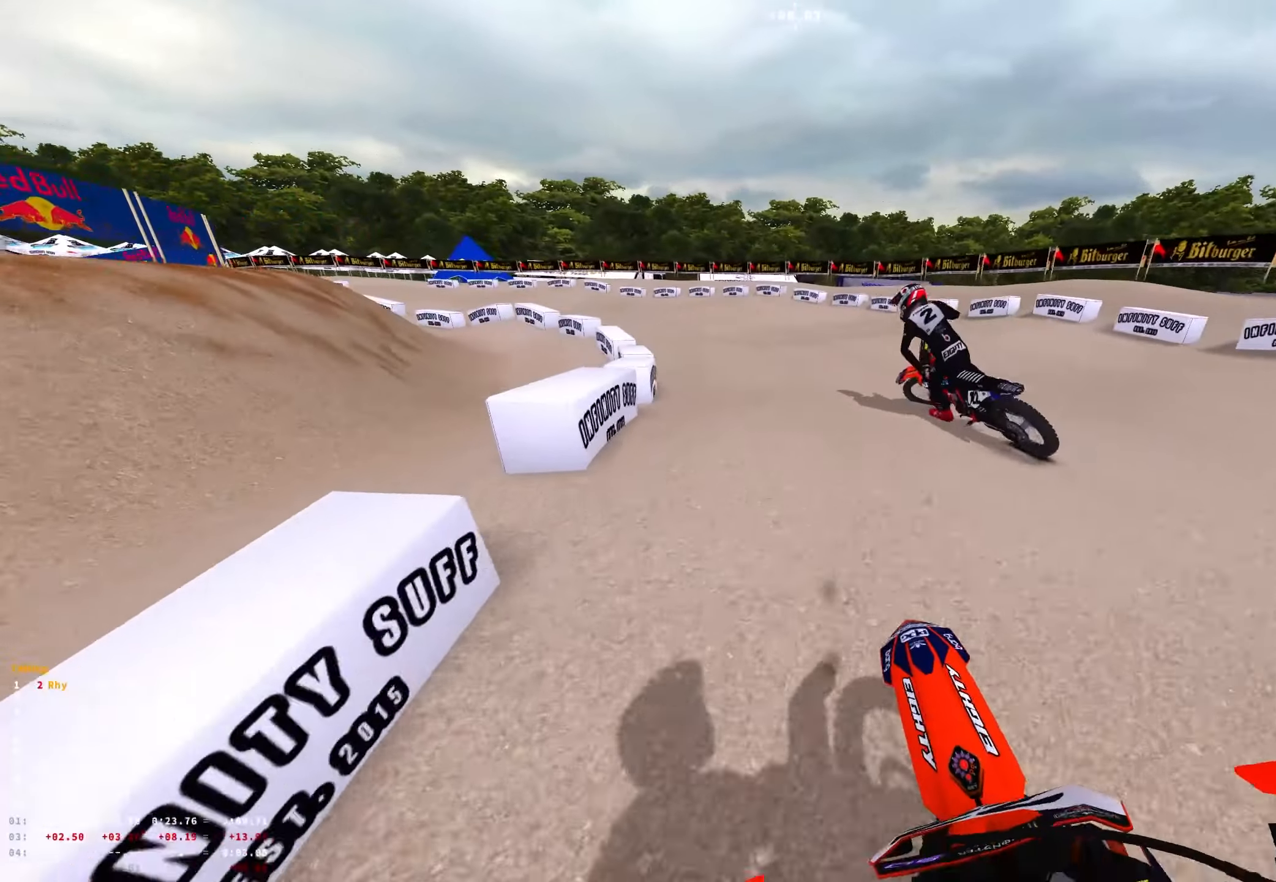
{"buttons": [], "left_stick": "up-left", "right_stick": "center", "events": [[16, "R2", "down"], [166, "R2", "up"], [450, "right_stick", "center"]]}
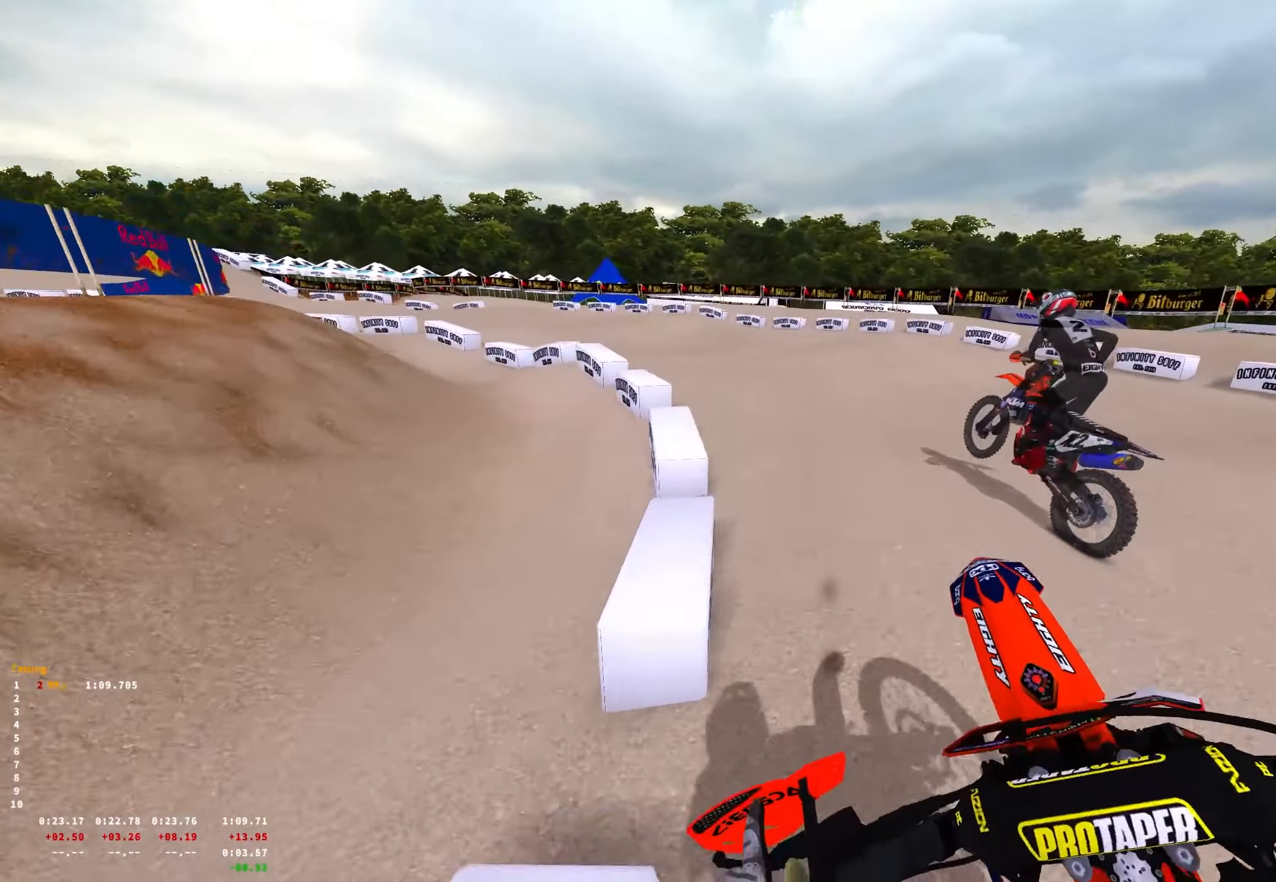
{"buttons": [], "left_stick": "up-left", "right_stick": "down-right", "events": [[83, "R2", "down"], [200, "R2", "up"], [216, "right_stick", "down"], [300, "right_stick", "down-right"], [316, "R2", "down"], [433, "R2", "up"]]}
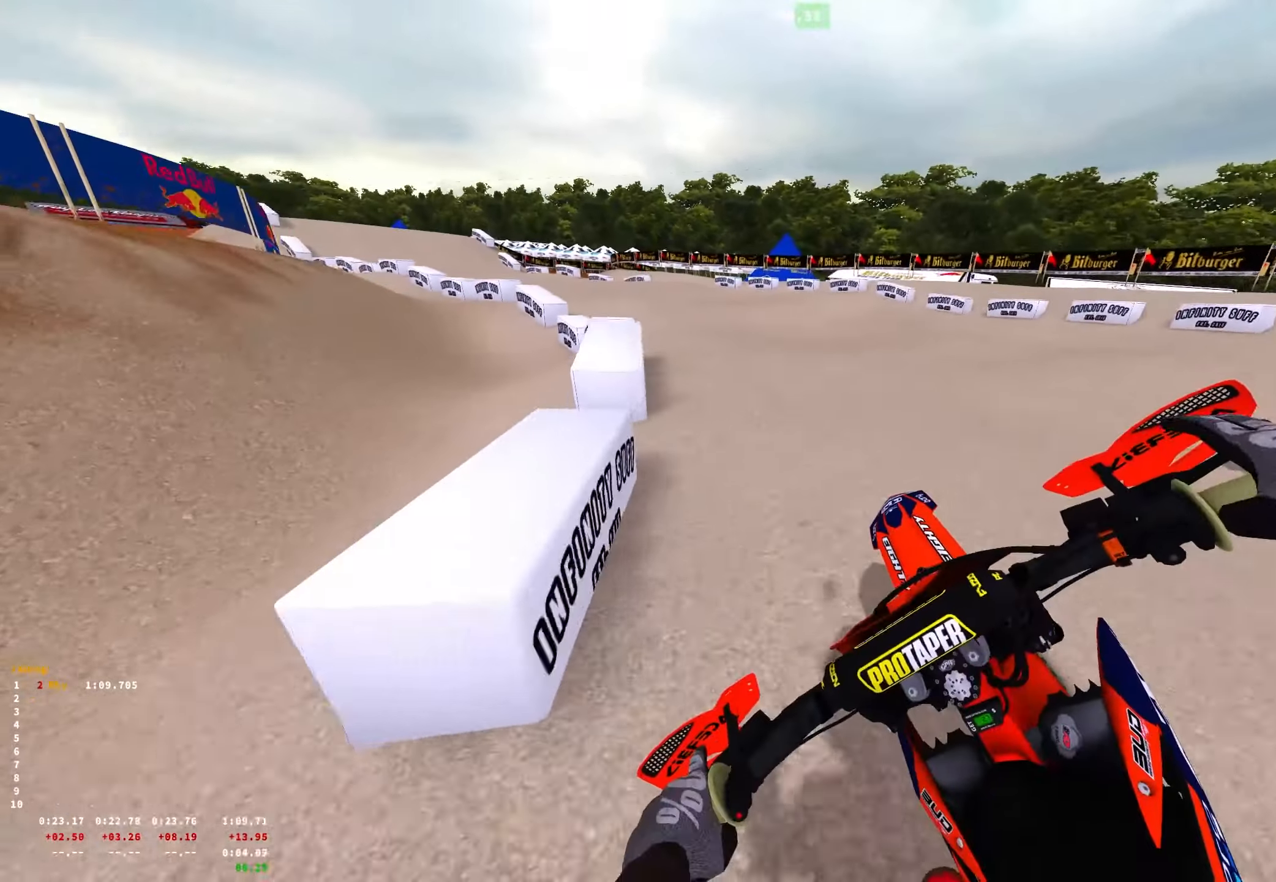
{"buttons": [], "left_stick": "up-left", "right_stick": "right", "events": [[16, "R2", "down"], [150, "R2", "up"], [250, "R2", "down"], [450, "R2", "up"], [450, "right_stick", "right"]]}
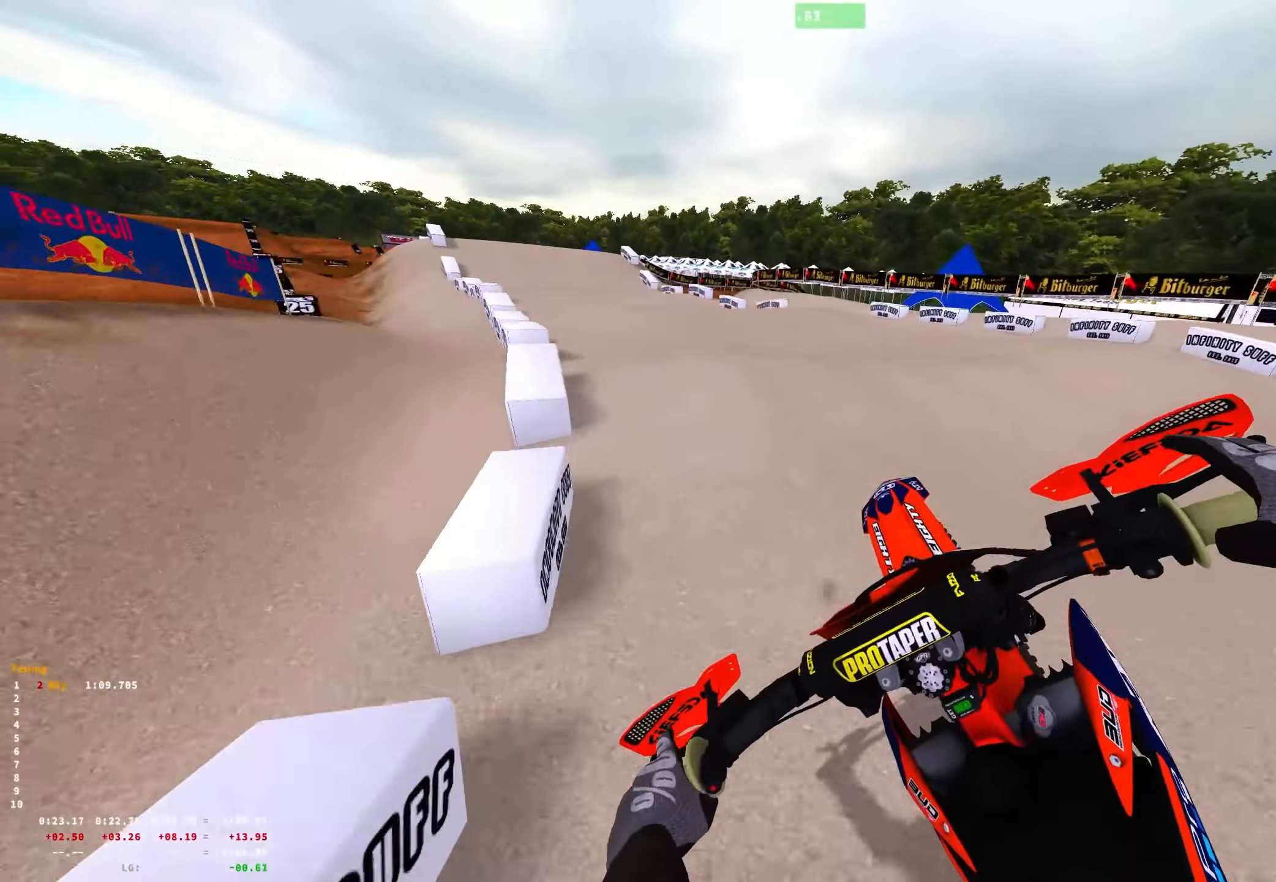
{"buttons": ["R2"], "left_stick": "up-left", "right_stick": "down", "events": [[50, "right_stick", "up-right"], [233, "R2", "down"], [250, "right_stick", "center"], [316, "right_stick", "down"]]}
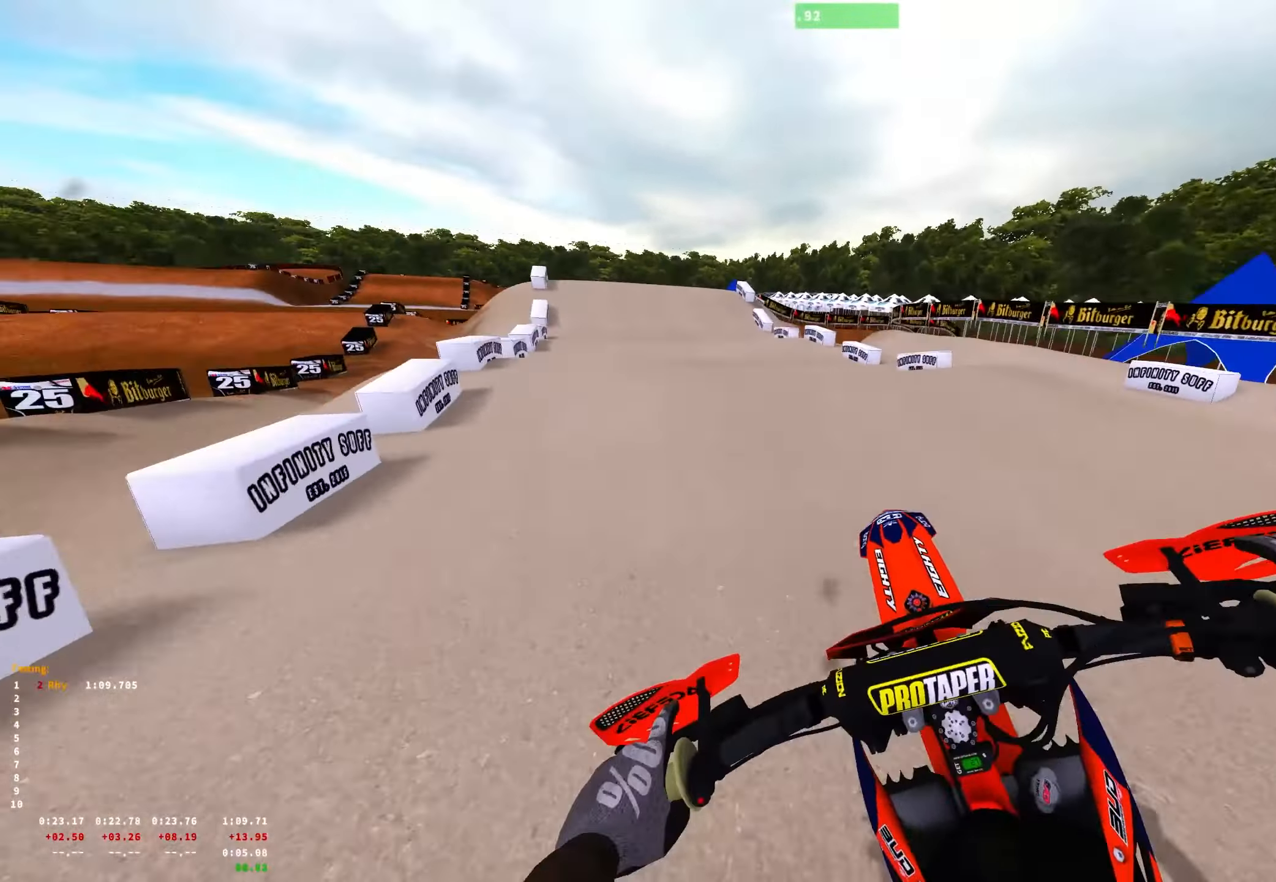
{"buttons": ["R2"], "left_stick": "up-left", "right_stick": "down", "events": [[16, "right_stick", "center"], [33, "R2", "up"], [350, "right_stick", "down"], [366, "R2", "down"]]}
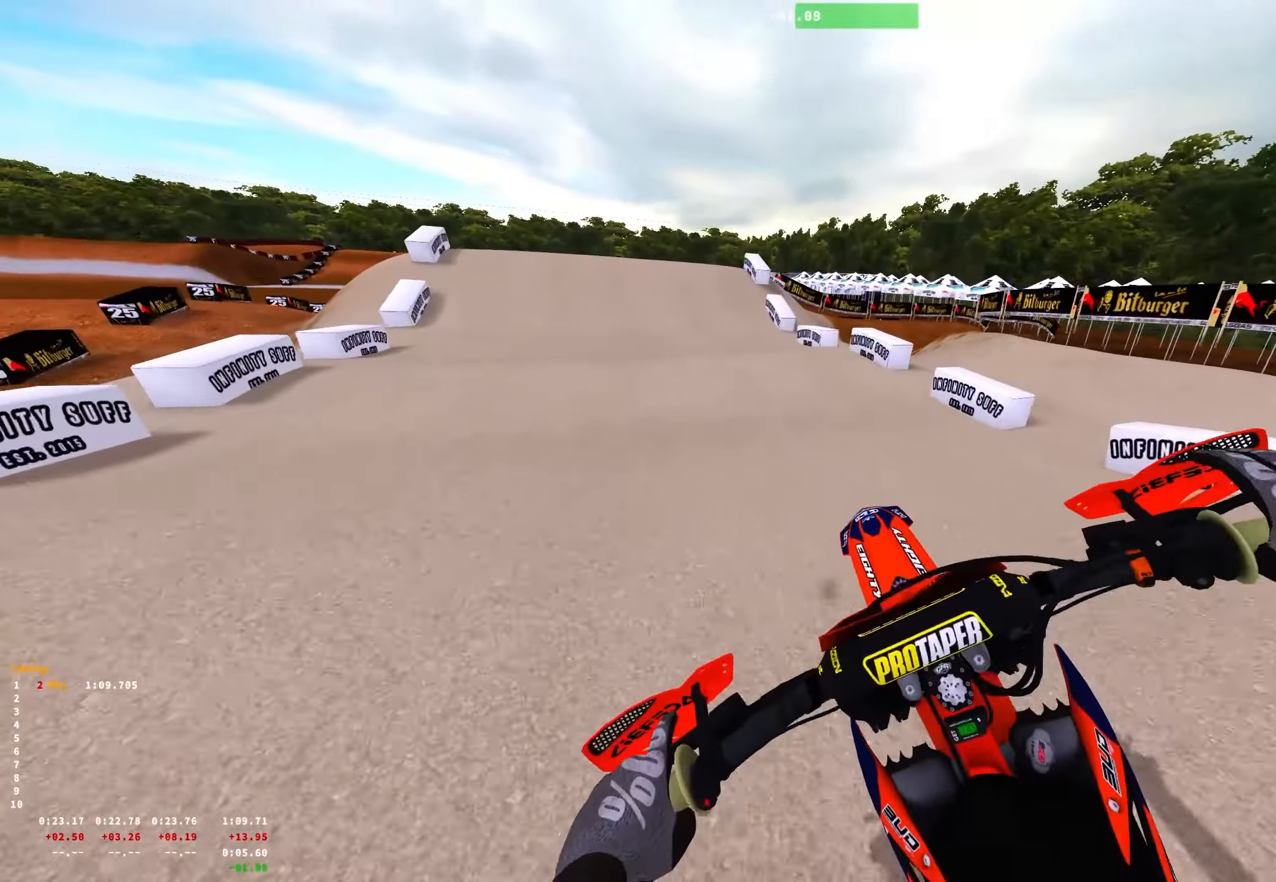
{"buttons": ["R2"], "left_stick": "center", "right_stick": "down", "events": [[50, "R2", "up"], [100, "R2", "down"], [250, "R2", "up"], [383, "left_stick", "center"], [433, "R2", "down"]]}
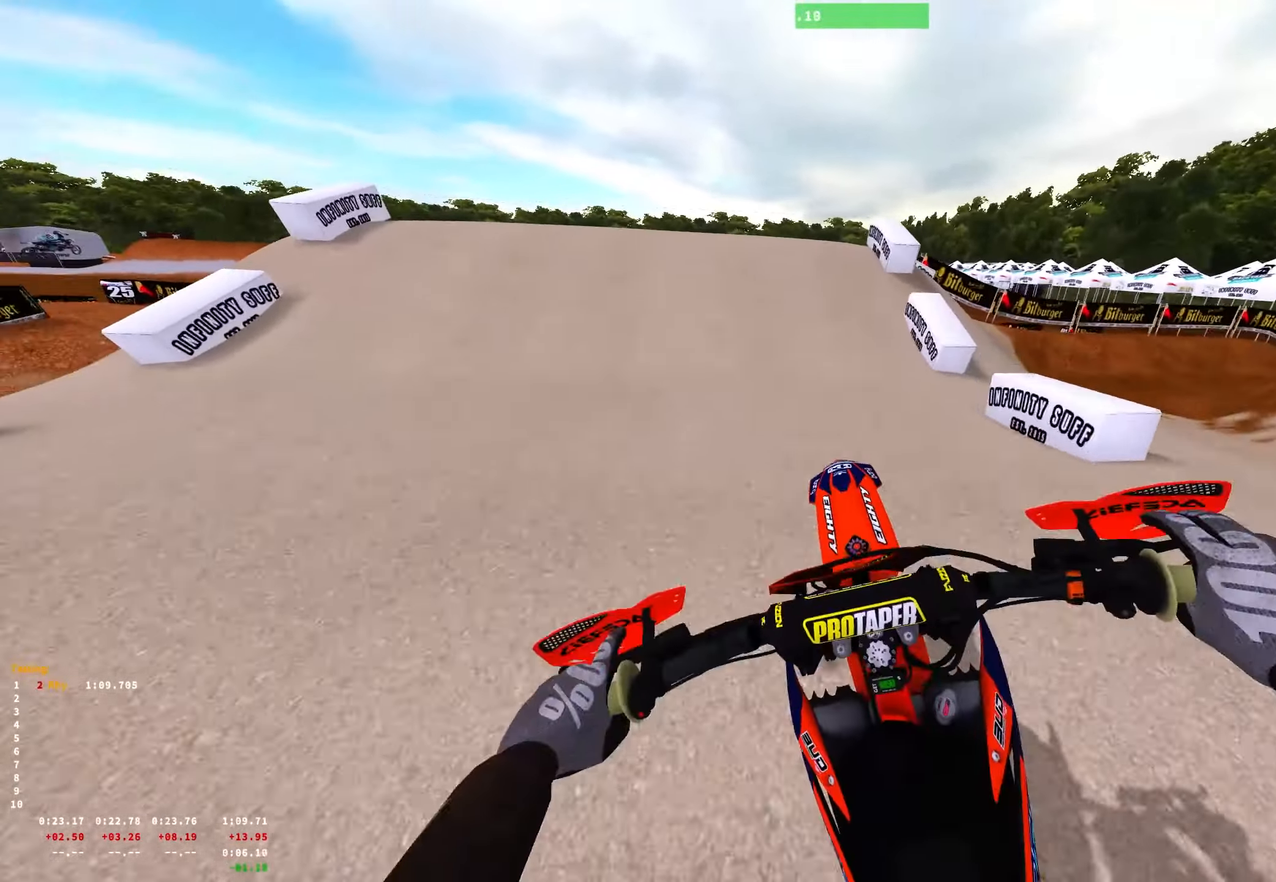
{"buttons": [], "left_stick": "center", "right_stick": "down", "events": [[100, "R2", "up"], [116, "right_stick", "center"], [466, "right_stick", "down"]]}
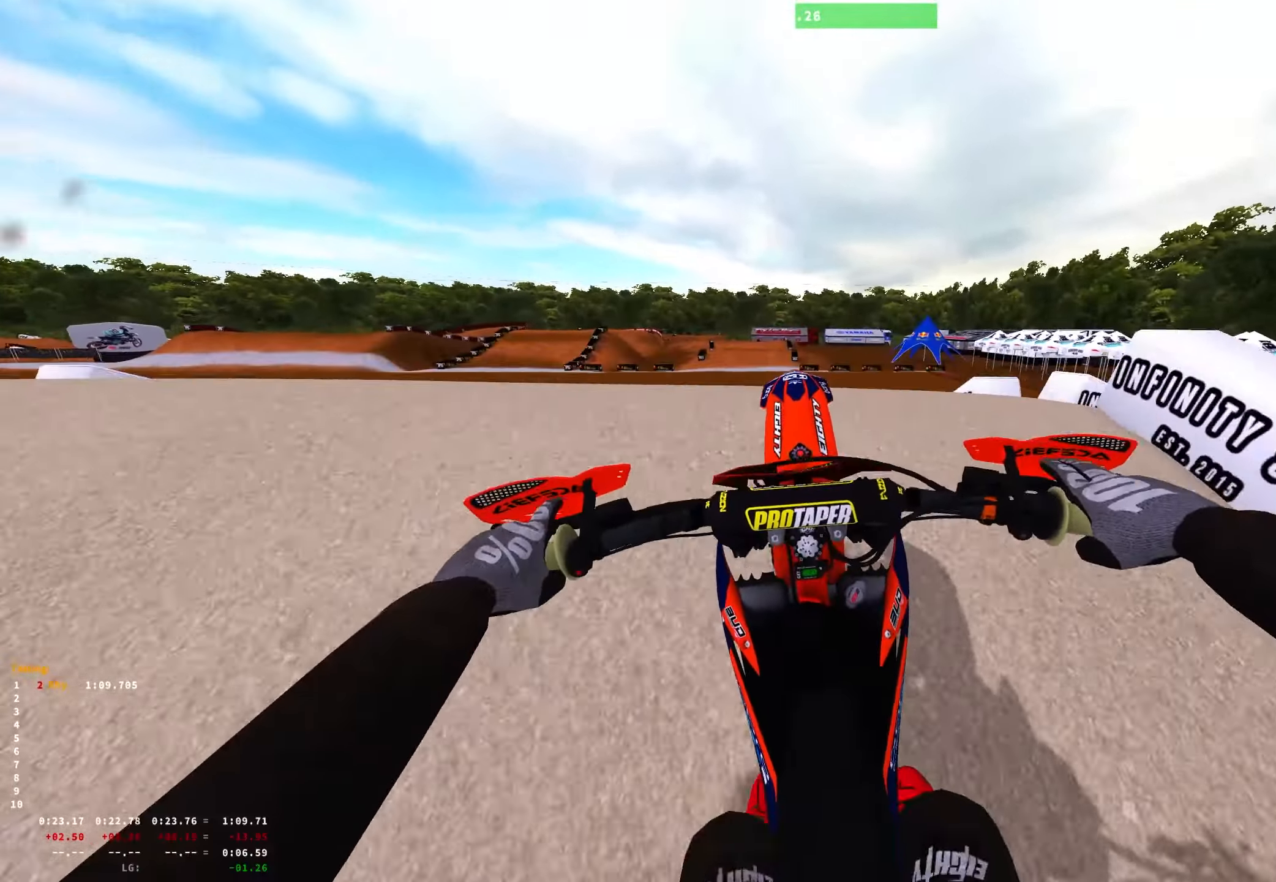
{"buttons": ["R2"], "left_stick": "up-left", "right_stick": "down", "events": [[316, "R2", "down"], [316, "left_stick", "up-left"]]}
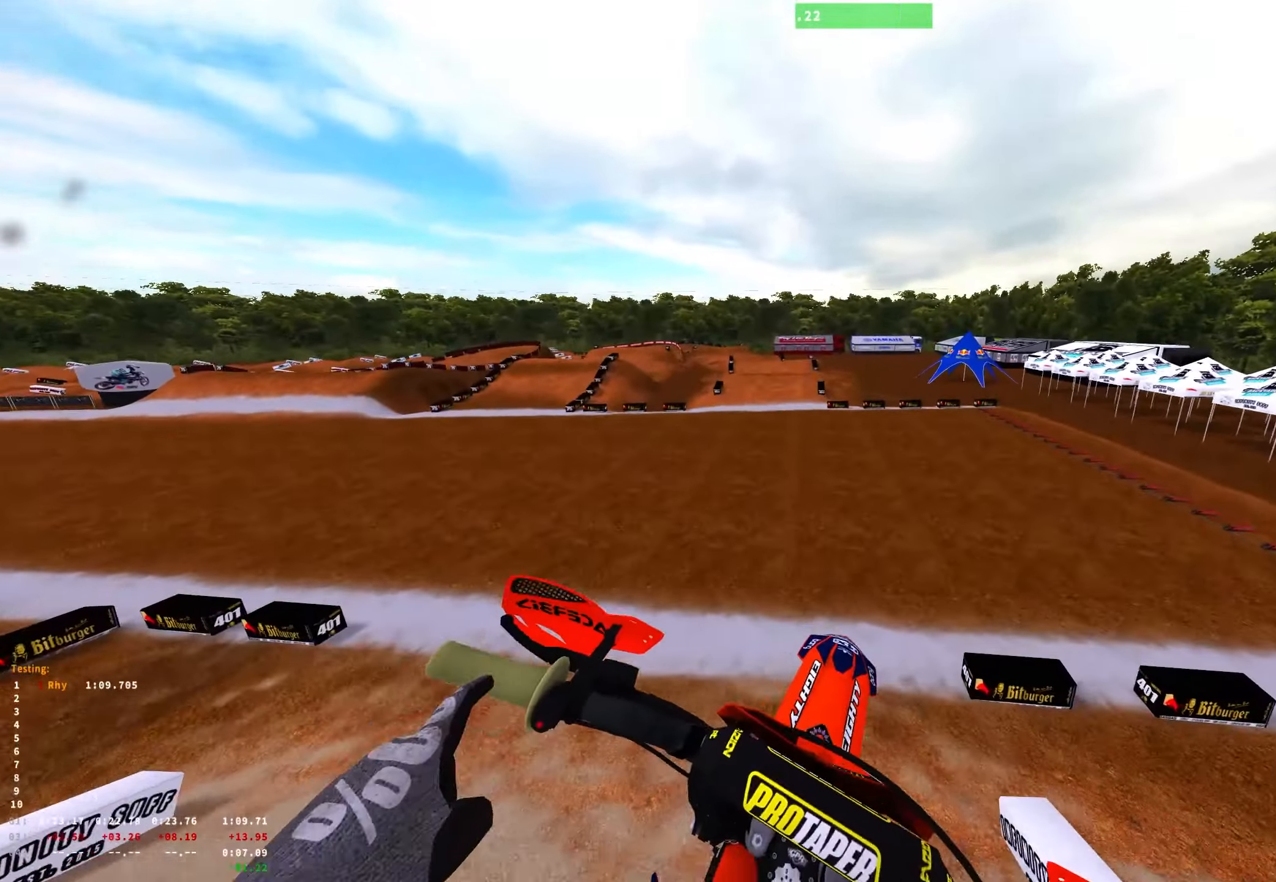
{"buttons": ["R2"], "left_stick": "up-left", "right_stick": "center", "events": [[33, "right_stick", "center"], [133, "left_stick", "center"], [500, "left_stick", "up-left"]]}
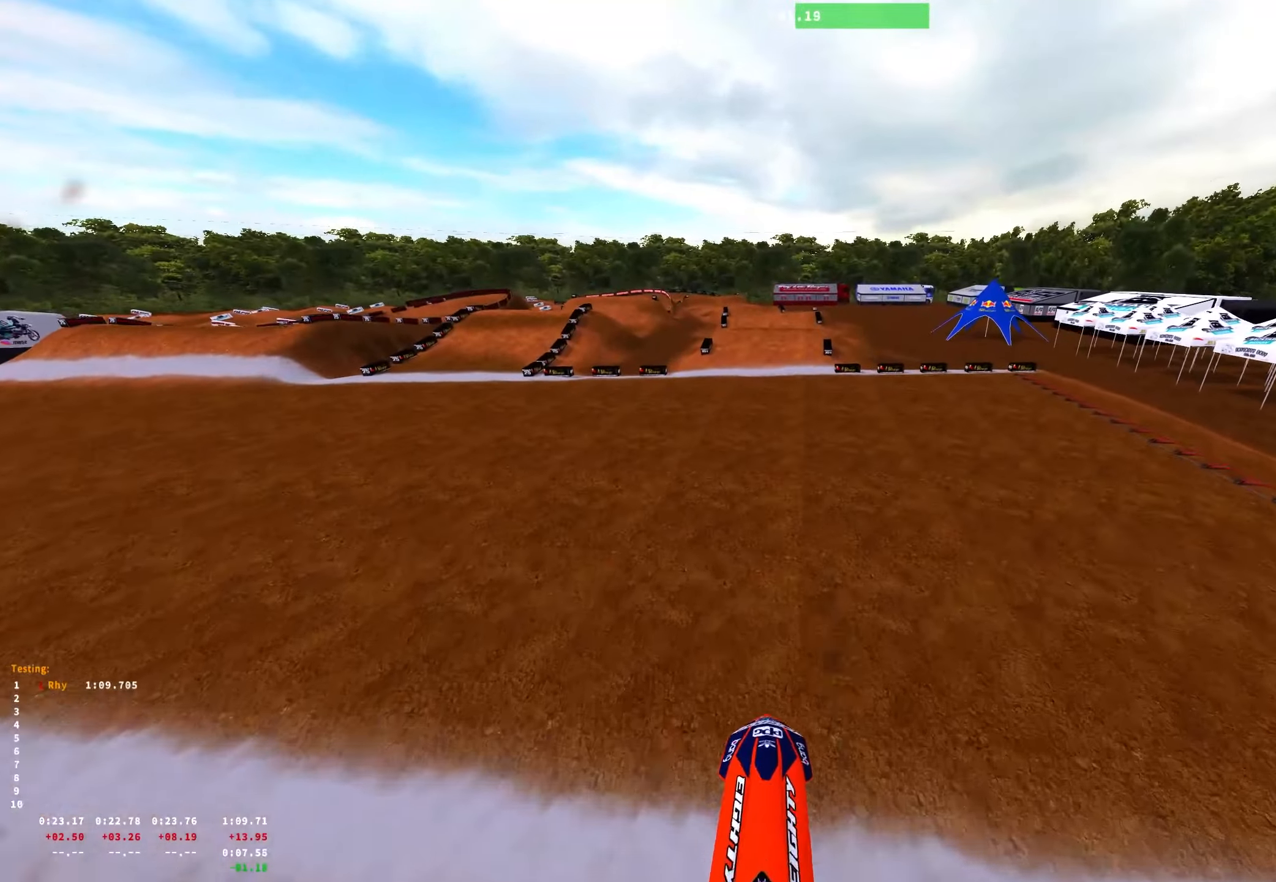
{"buttons": ["R2"], "left_stick": "center", "right_stick": "center", "events": [[133, "left_stick", "center"]]}
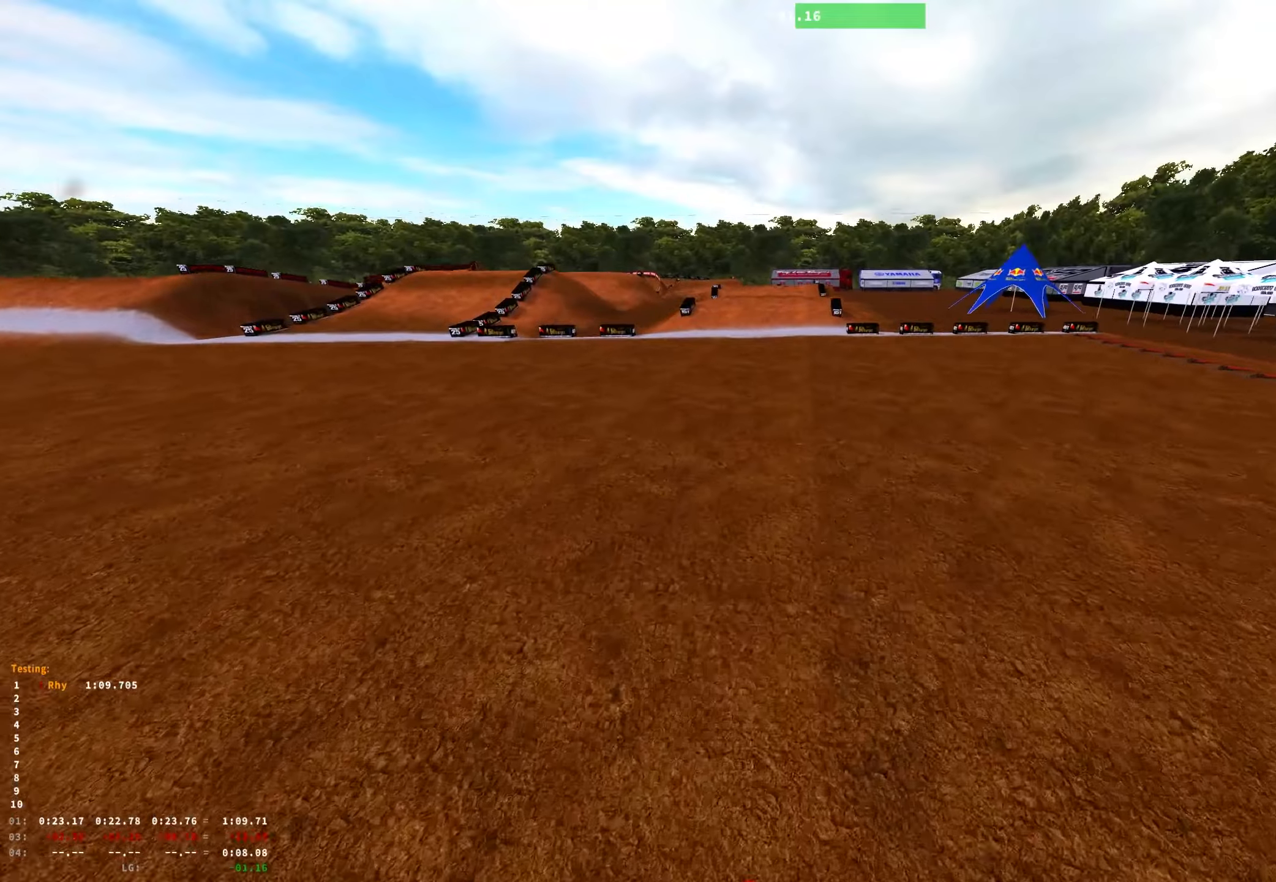
{"buttons": ["R1"], "left_stick": "center", "right_stick": "up", "events": [[83, "right_stick", "up"], [117, "R1", "down"], [233, "R2", "up"]]}
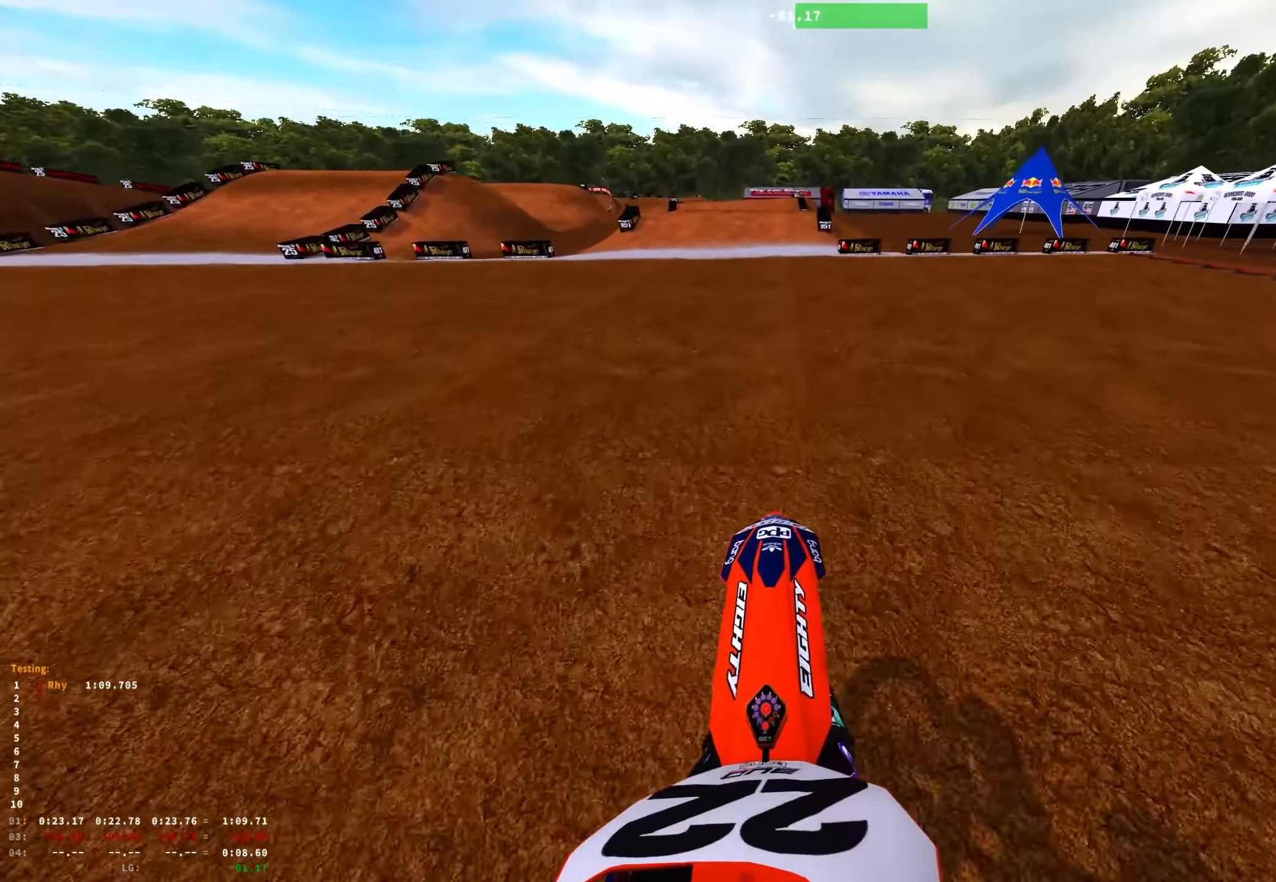
{"buttons": ["R1", "R2"], "left_stick": "center", "right_stick": "up", "events": [[233, "R2", "down"]]}
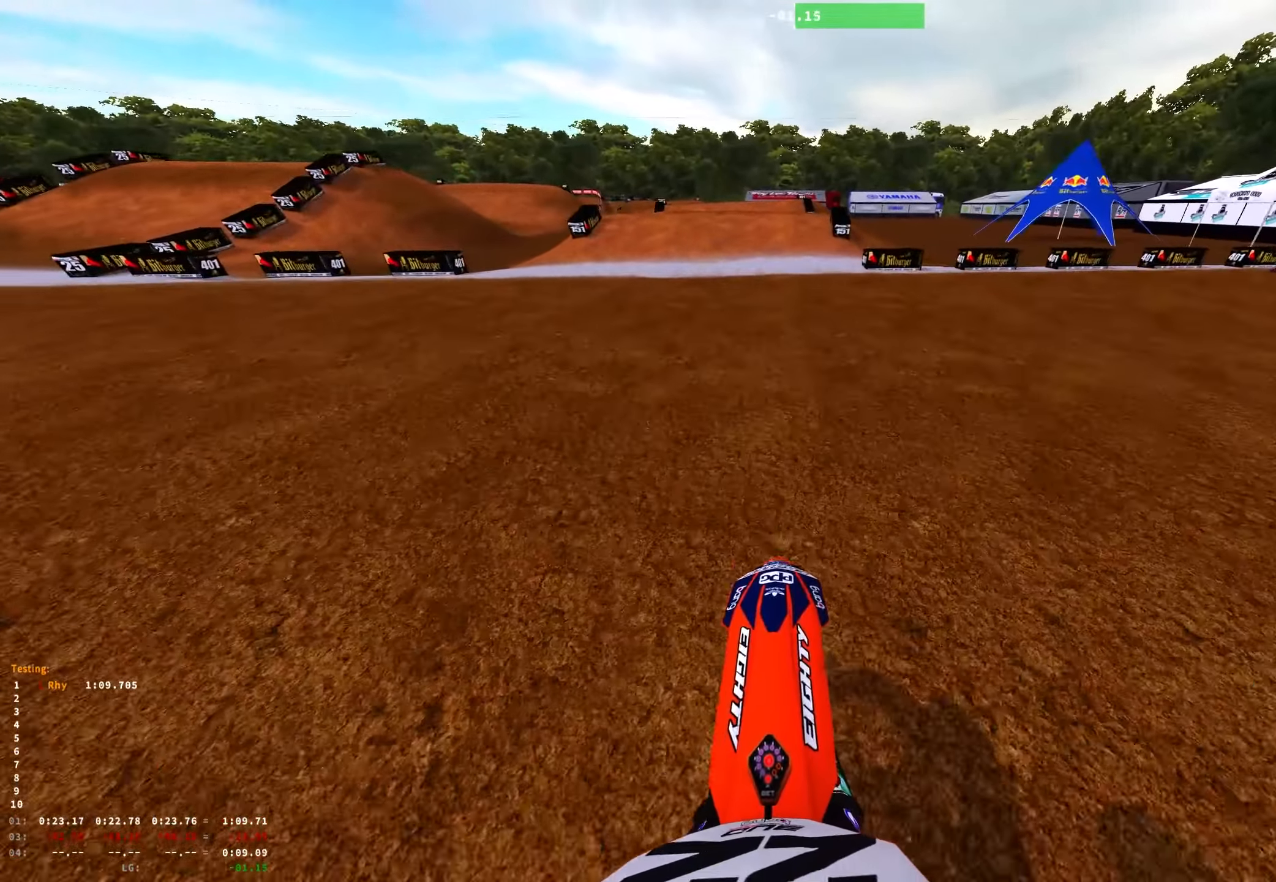
{"buttons": ["R1", "R2"], "left_stick": "center", "right_stick": "center", "events": [[217, "left_stick", "up-left"], [217, "right_stick", "center"], [483, "left_stick", "center"]]}
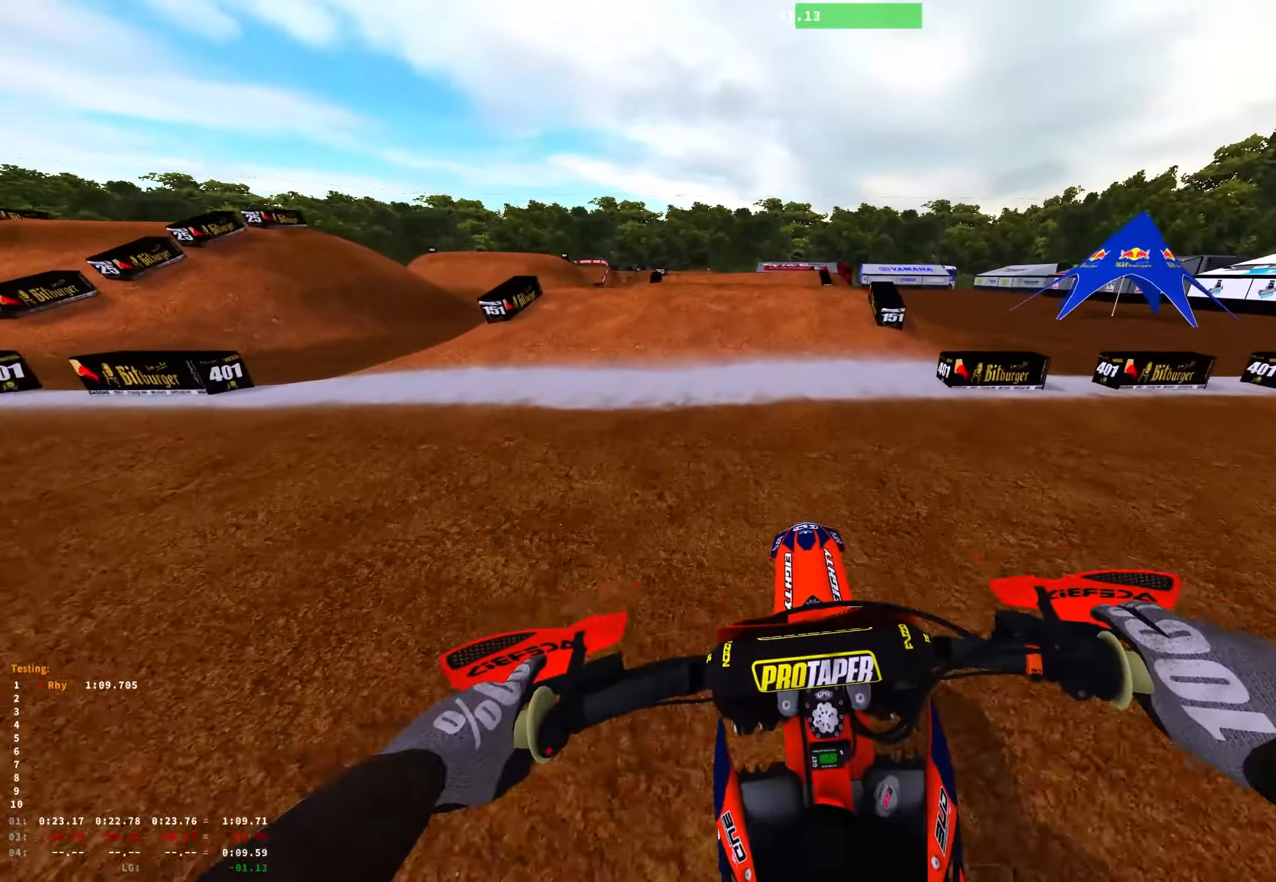
{"buttons": ["R2"], "left_stick": "center", "right_stick": "center", "events": [[17, "R1", "up"]]}
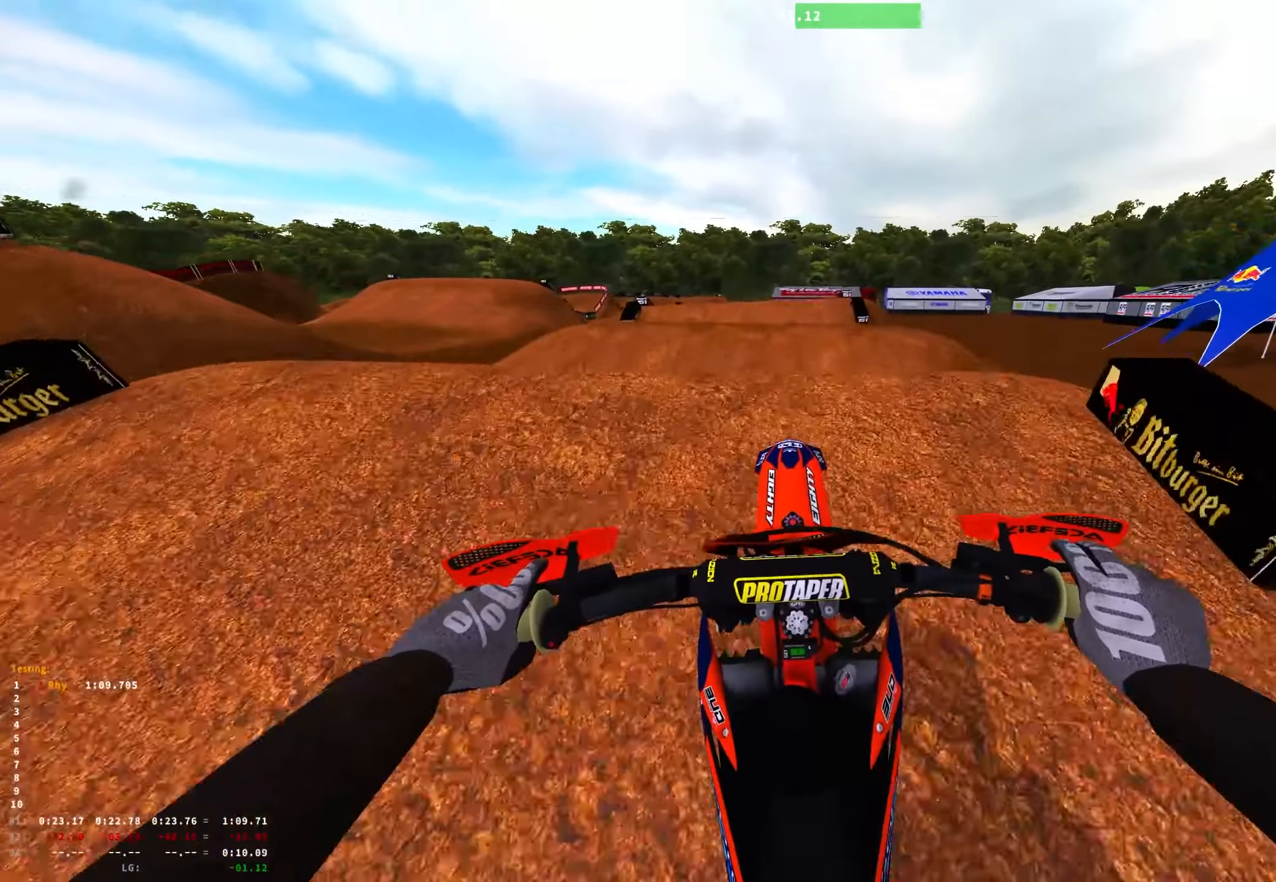
{"buttons": [], "left_stick": "left", "right_stick": "up", "events": [[167, "right_stick", "up"], [217, "R2", "up"], [350, "left_stick", "left"]]}
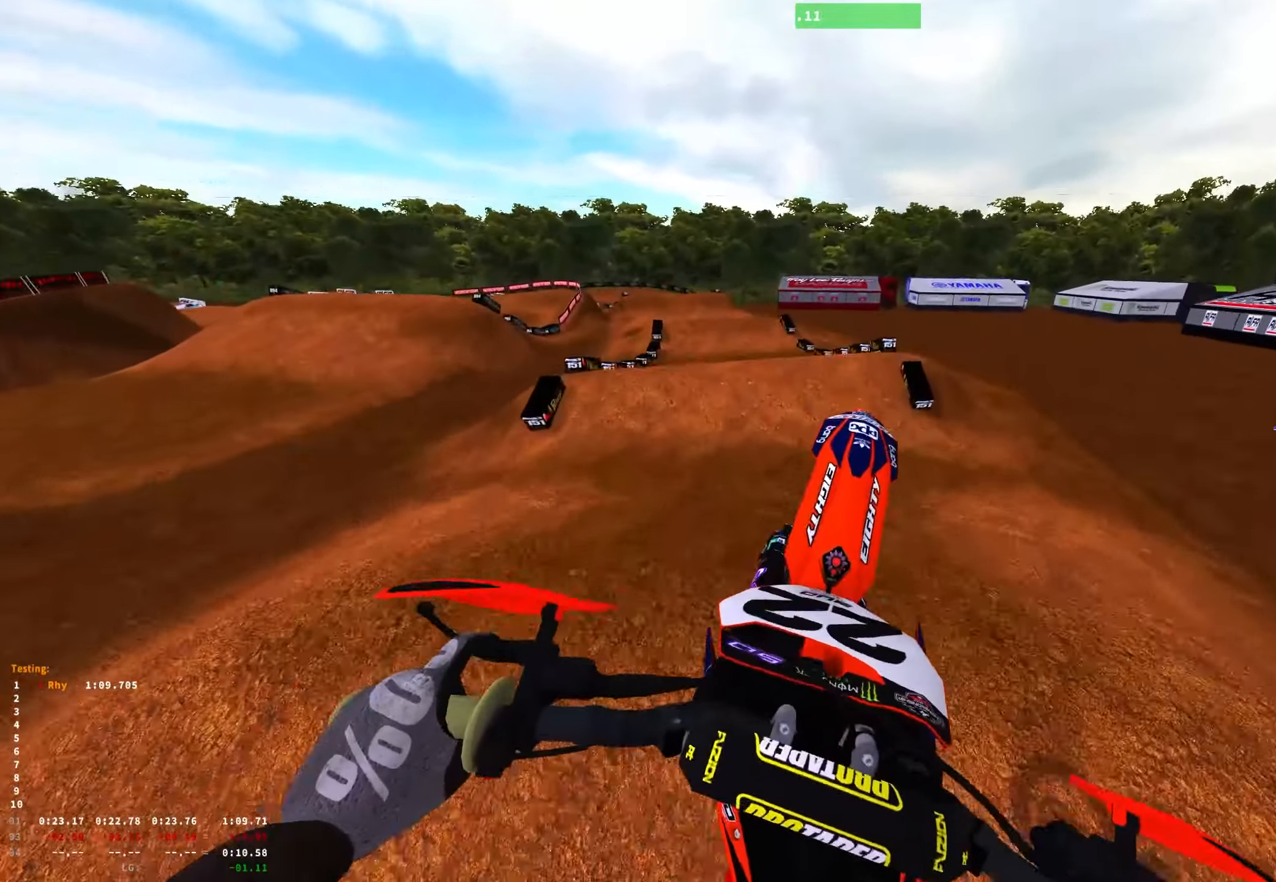
{"buttons": ["L2", "R1"], "left_stick": "up-left", "right_stick": "center", "events": [[17, "R1", "down"], [100, "L1", "down"], [100, "left_stick", "up-left"], [133, "L2", "down"], [467, "right_stick", "center"], [500, "L1", "up"]]}
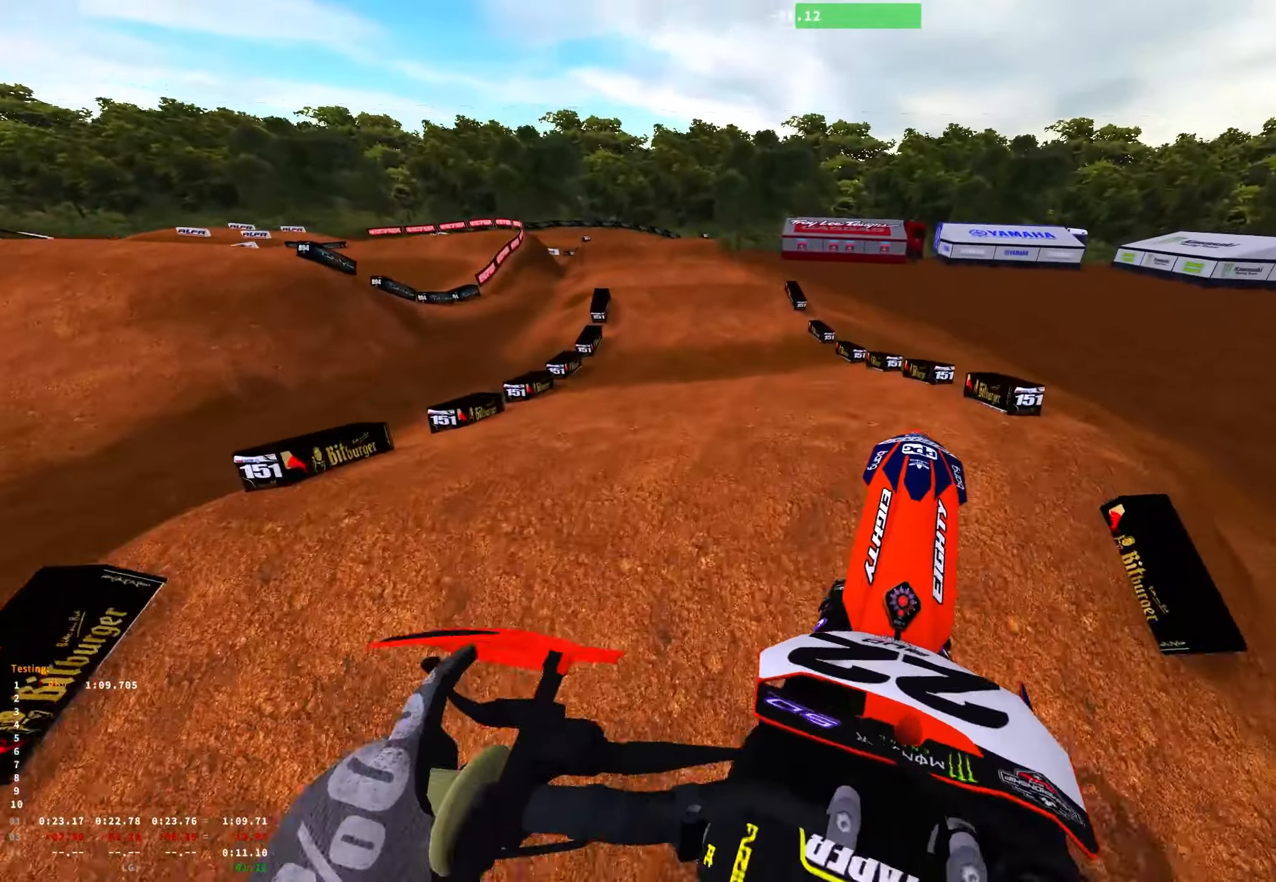
{"buttons": ["R2"], "left_stick": "up-left", "right_stick": "down", "events": [[33, "L2", "up"], [33, "right_stick", "down"], [250, "R2", "down"], [467, "R1", "up"]]}
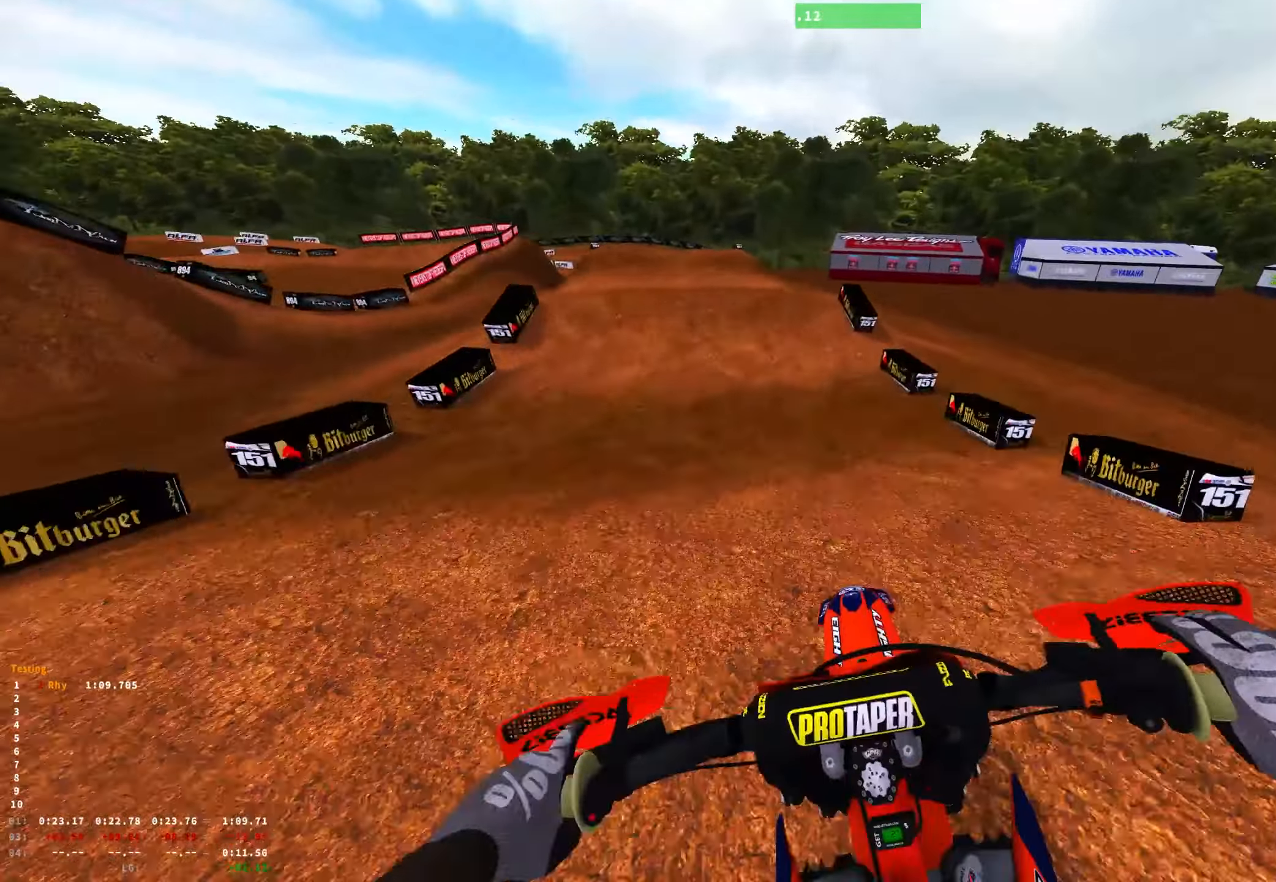
{"buttons": ["R2"], "left_stick": "up-left", "right_stick": "center", "events": [[83, "right_stick", "center"]]}
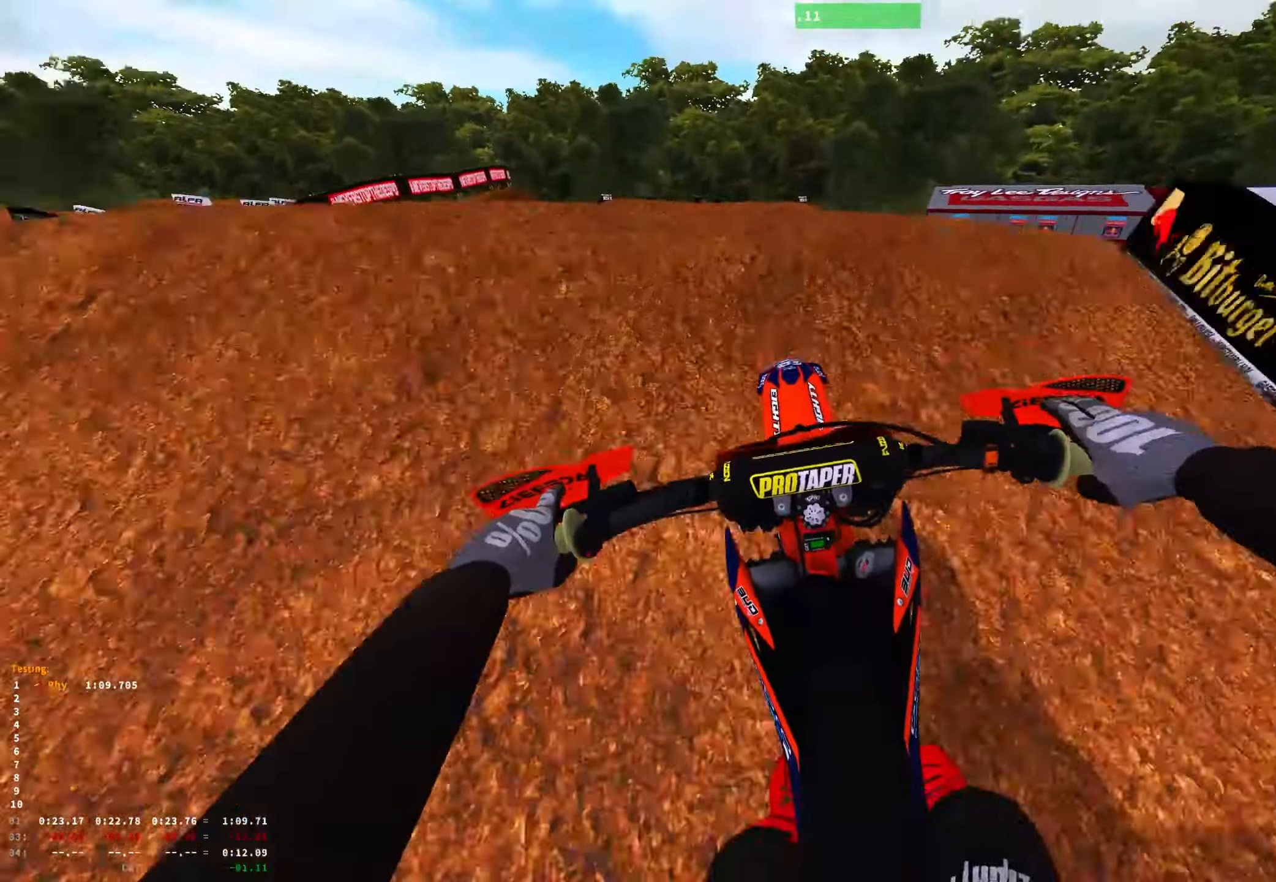
{"buttons": [], "left_stick": "center", "right_stick": "down", "events": [[17, "R2", "up"], [100, "right_stick", "down"], [483, "left_stick", "center"]]}
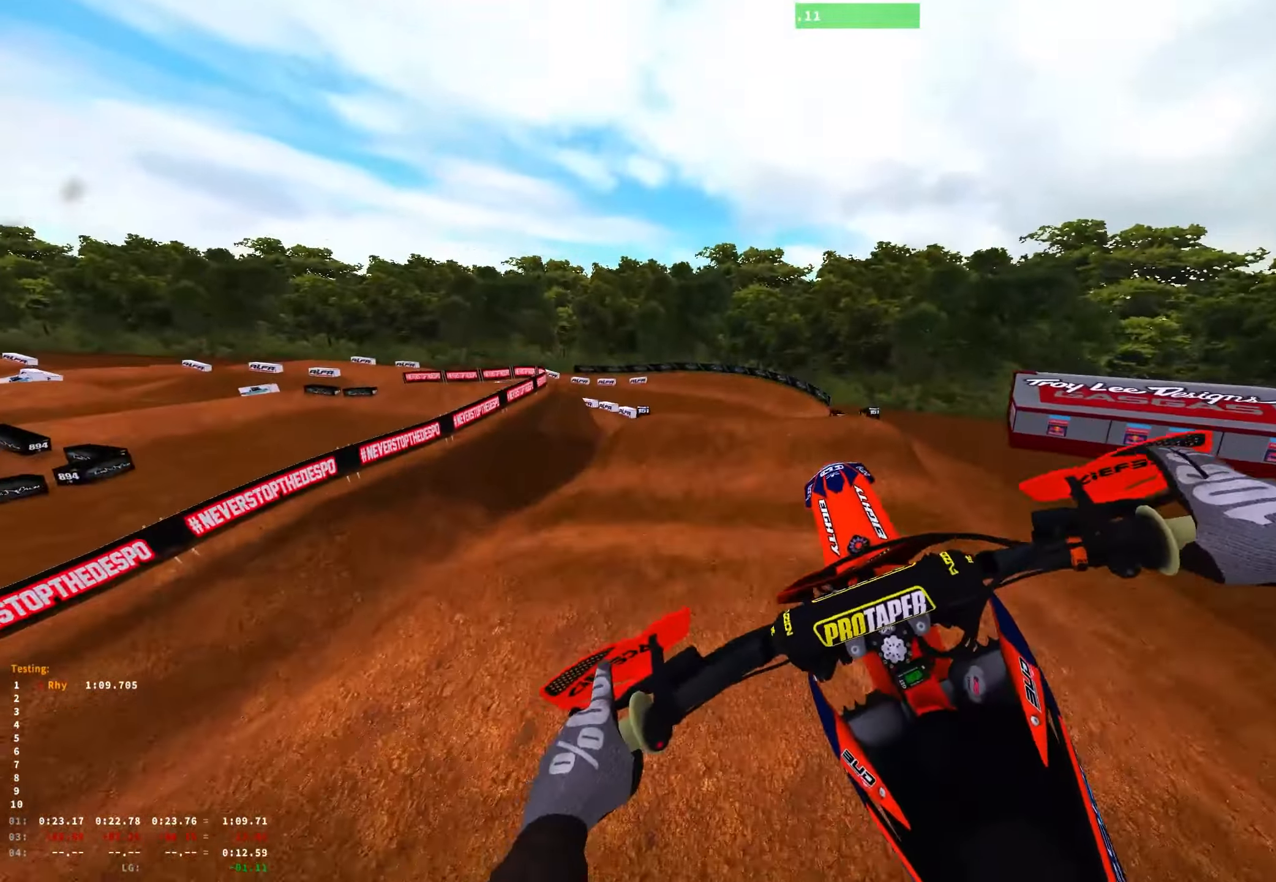
{"buttons": [], "left_stick": "center", "right_stick": "down", "events": []}
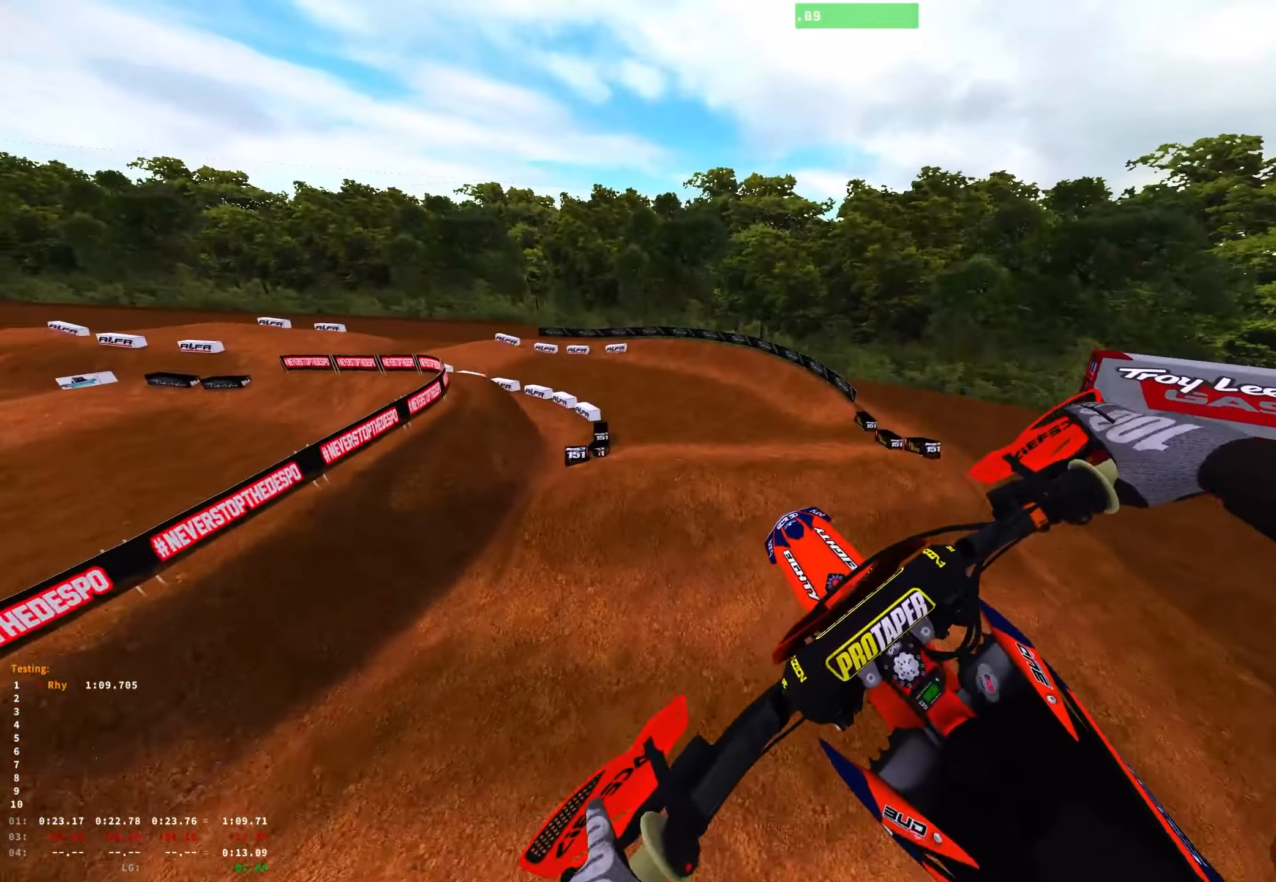
{"buttons": [], "left_stick": "up-left", "right_stick": "center", "events": [[67, "left_stick", "up-left"], [67, "right_stick", "center"]]}
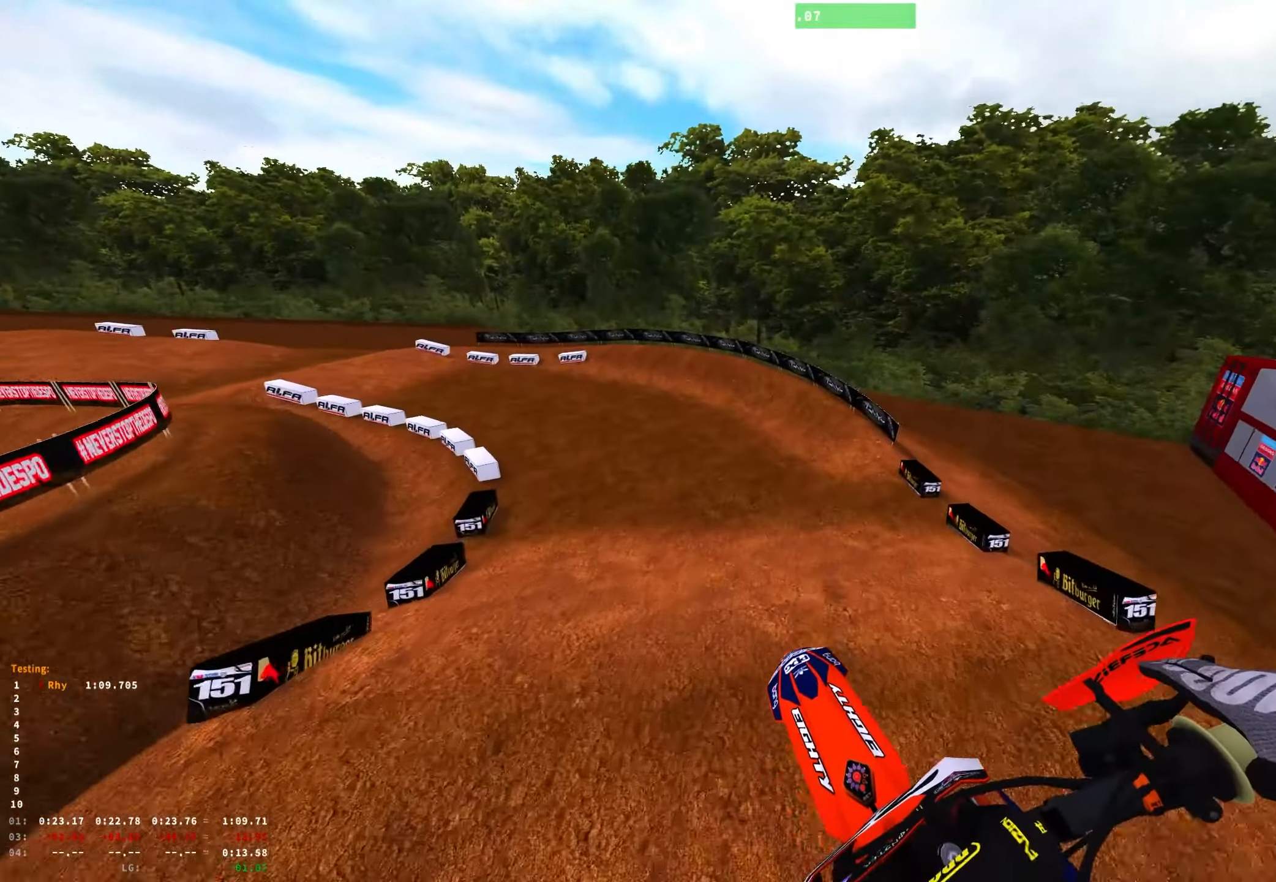
{"buttons": ["R2"], "left_stick": "up-left", "right_stick": "down-right", "events": [[317, "right_stick", "down-right"], [500, "R2", "down"]]}
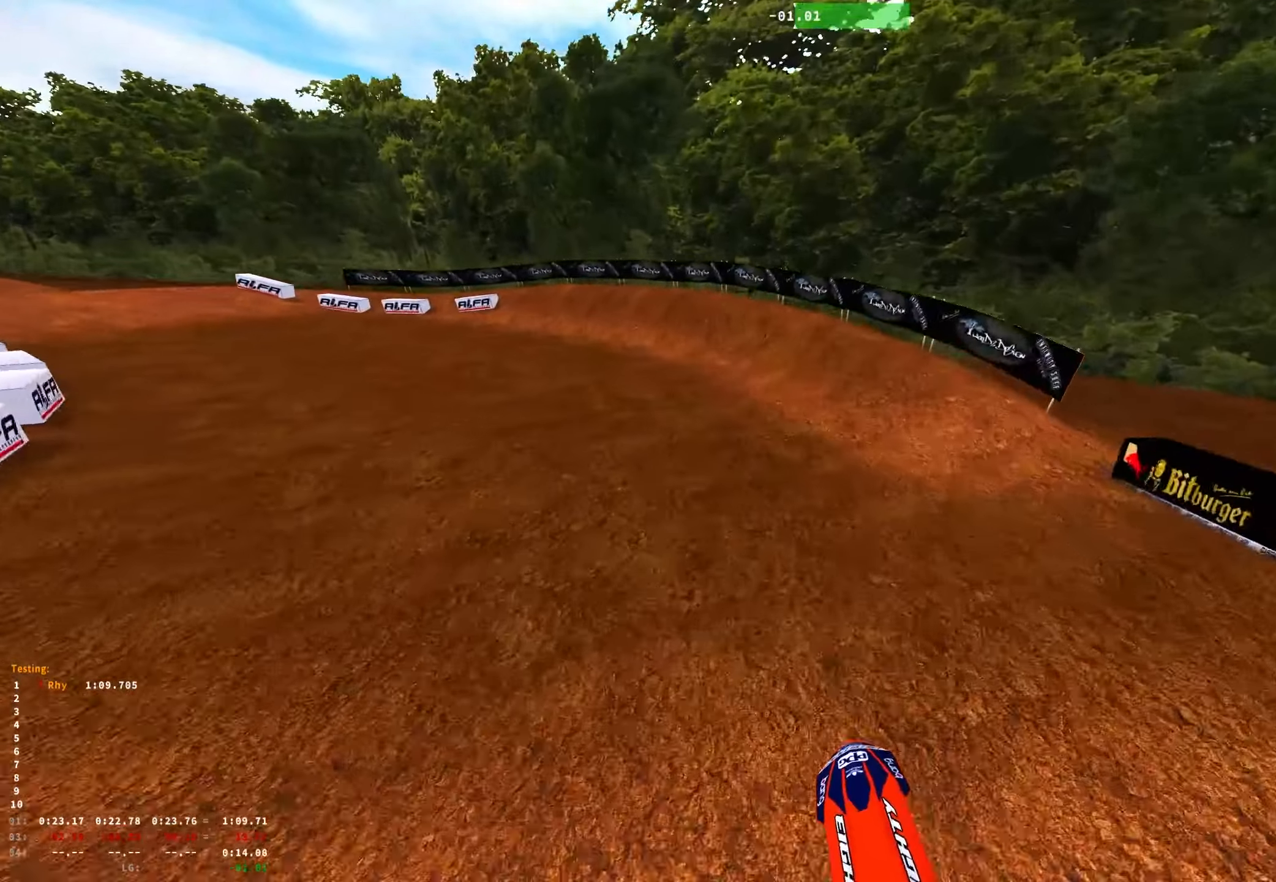
{"buttons": [], "left_stick": "up-left", "right_stick": "down-right", "events": [[150, "R2", "up"]]}
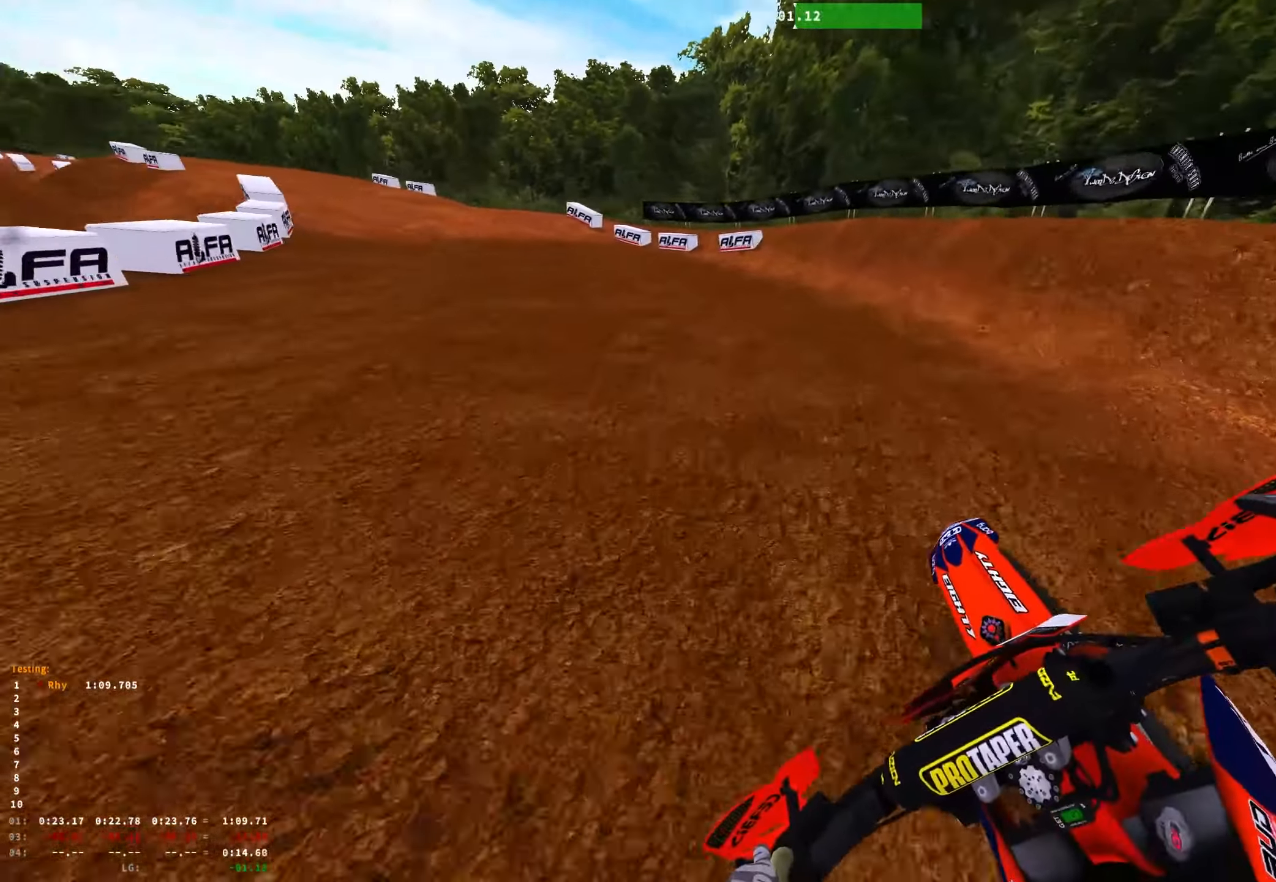
{"buttons": ["R2"], "left_stick": "up-left", "right_stick": "down-right", "events": [[117, "R2", "down"]]}
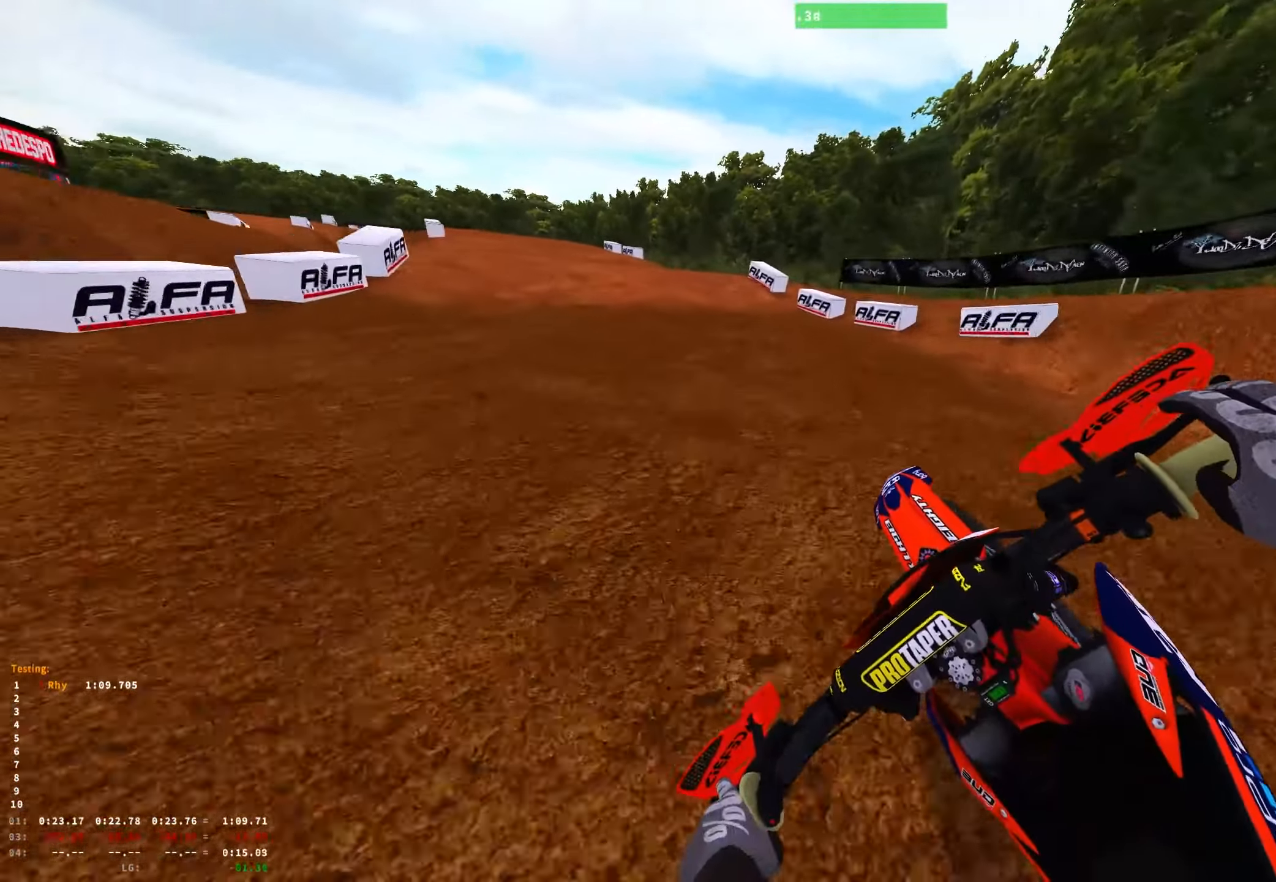
{"buttons": [], "left_stick": "up-left", "right_stick": "down-right", "events": [[400, "R2", "up"]]}
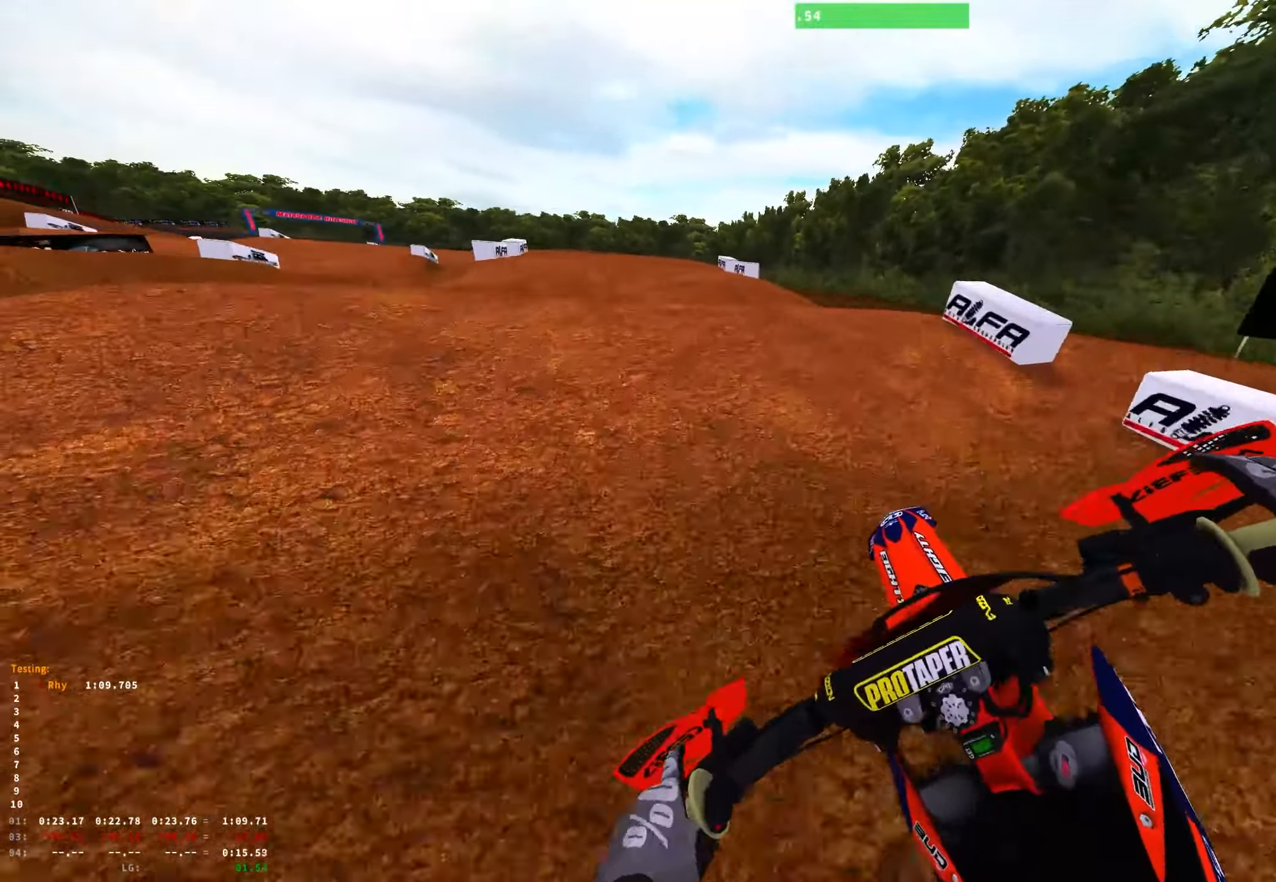
{"buttons": [], "left_stick": "center", "right_stick": "down-right", "events": [[200, "right_stick", "down"], [284, "left_stick", "center"], [500, "right_stick", "down-right"]]}